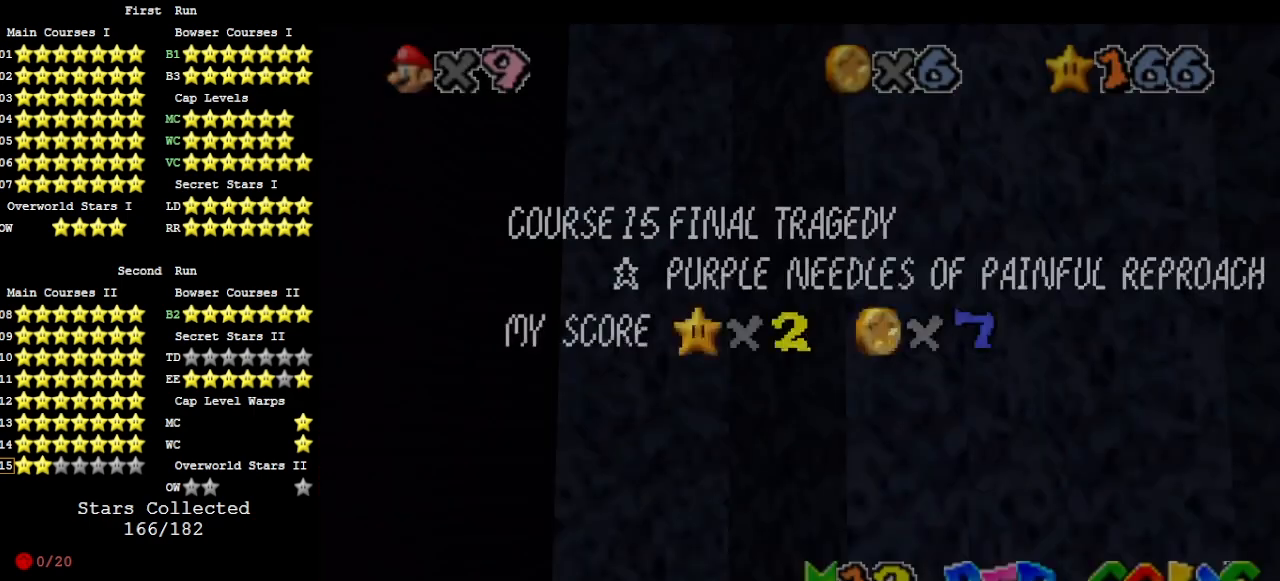
Gameplay with a controller (Nintendo layout); each line is a JSON object with the inputs held at the frame after it. "events" lists button and stick changes between this image and that frame as [ms after this image, input, new state], when the widget could be followed in between. Not read: L3 R3 START.
{"buttons": ["A"], "left_stick": "up", "events": [[100, "A", "down"]]}
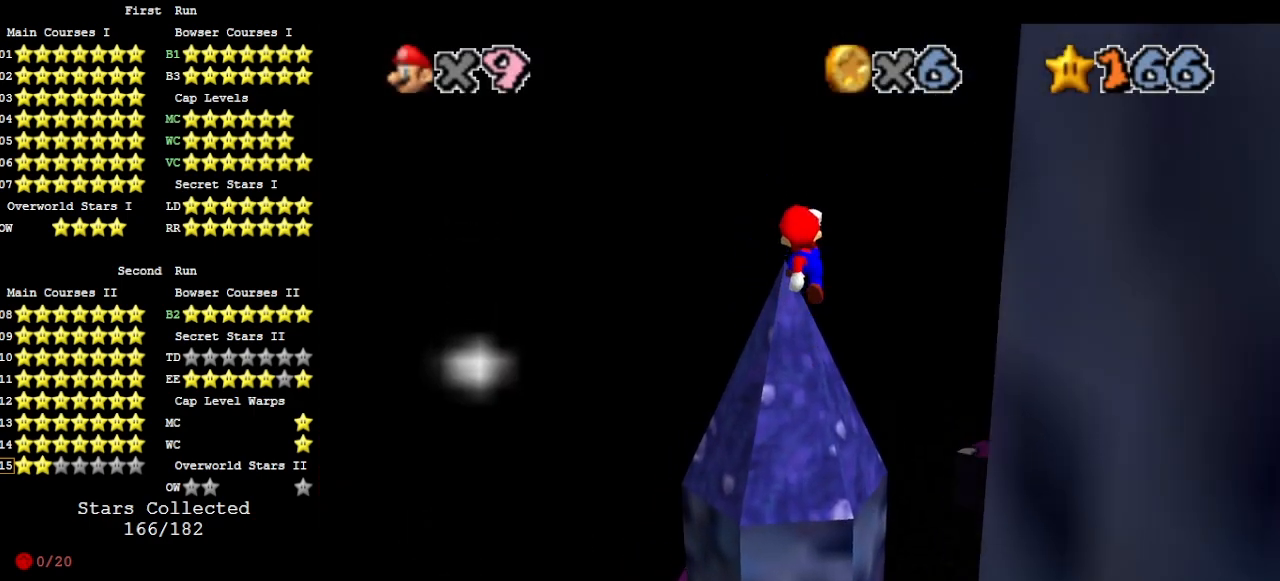
{"buttons": ["A"], "left_stick": "up", "events": []}
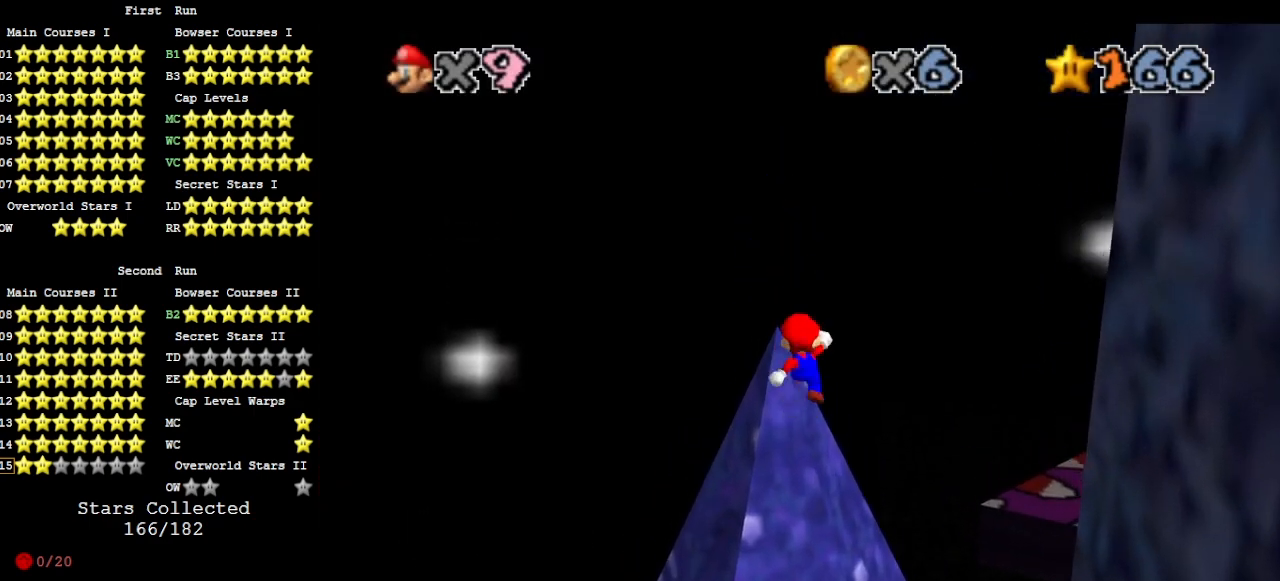
{"buttons": ["A", "C_LEFT"], "left_stick": "up", "events": [[433, "C_LEFT", "down"]]}
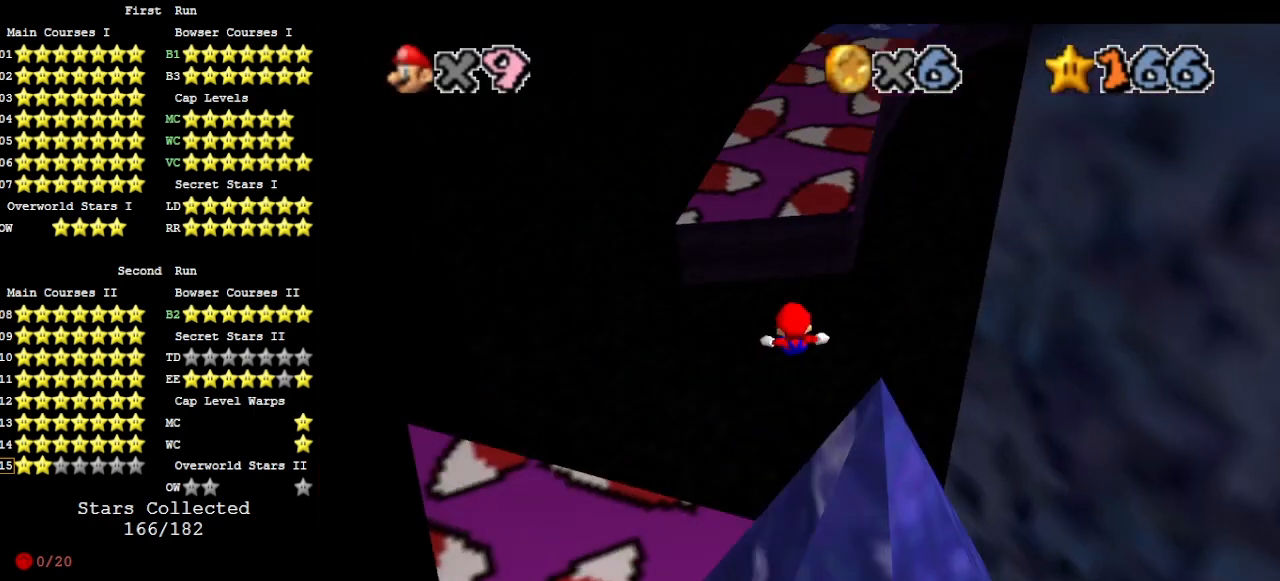
{"buttons": ["A"], "left_stick": "up", "events": [[33, "C_LEFT", "up"]]}
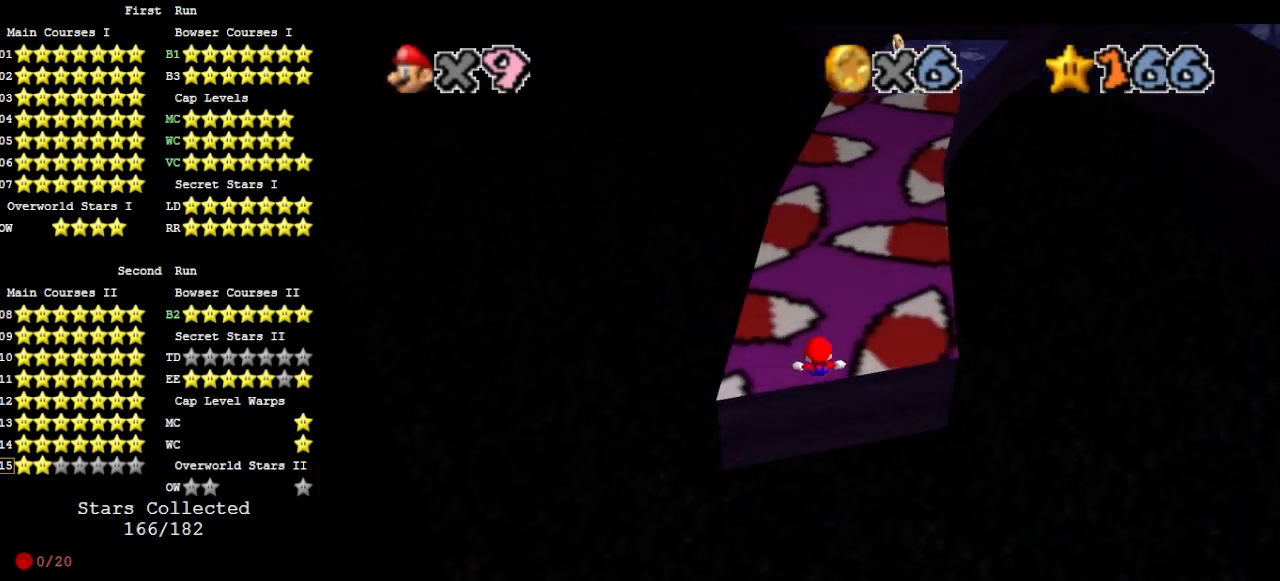
{"buttons": ["A"], "left_stick": "up-right", "events": [[233, "left_stick", "up-right"]]}
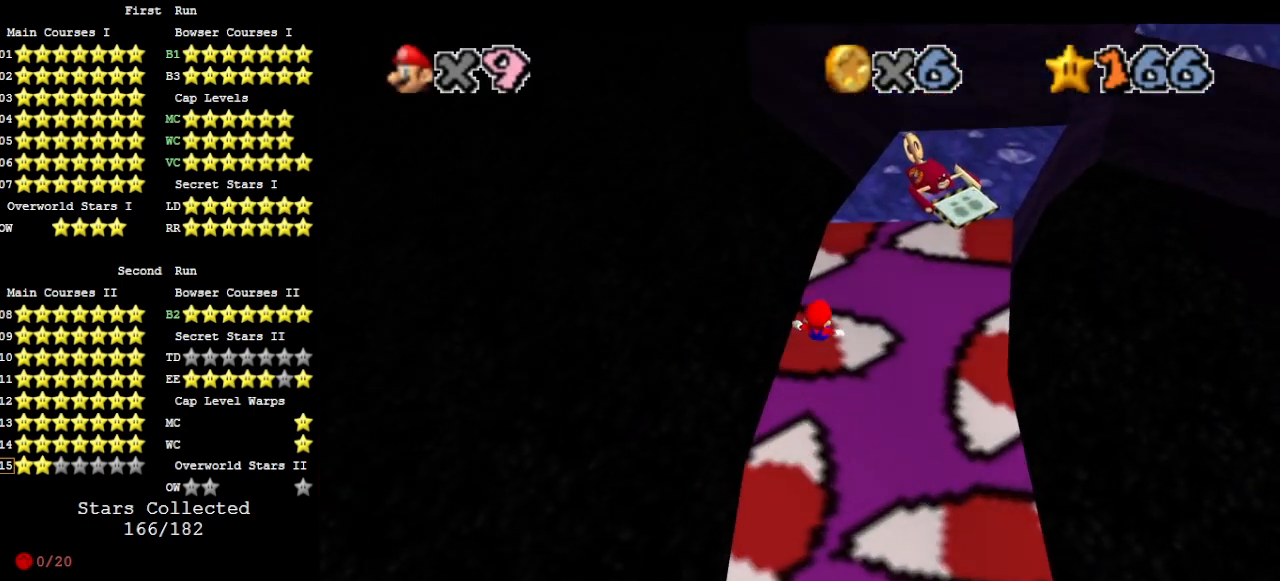
{"buttons": ["A"], "left_stick": "up-right", "events": [[267, "A", "up"], [433, "A", "down"]]}
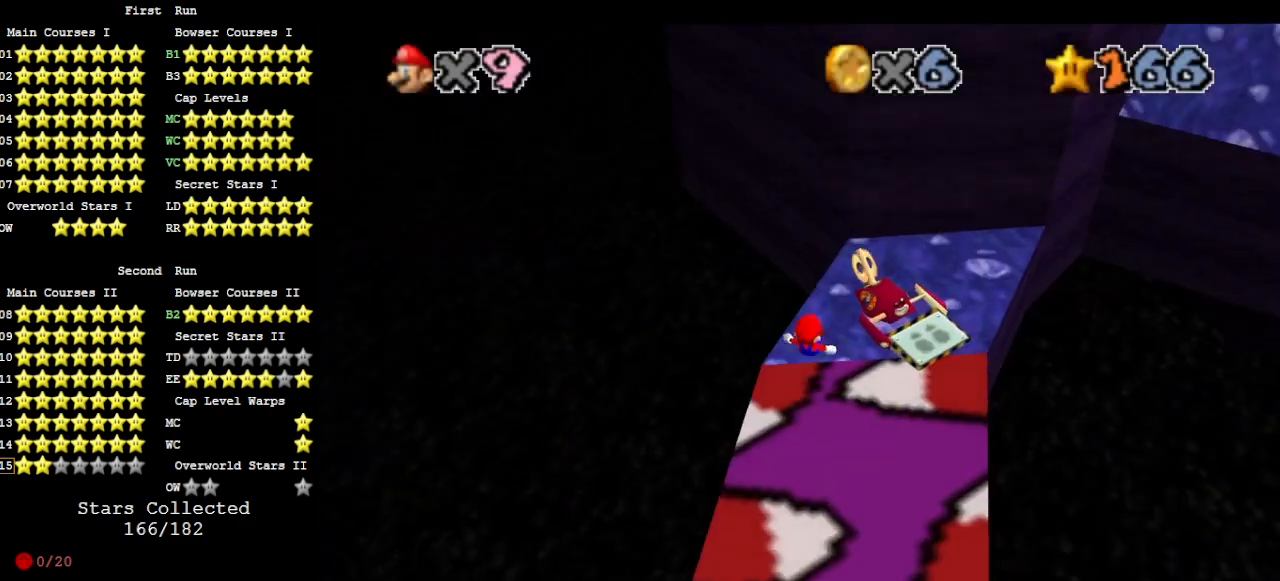
{"buttons": ["A"], "left_stick": "right", "events": [[167, "A", "up"], [300, "left_stick", "right"], [333, "A", "down"]]}
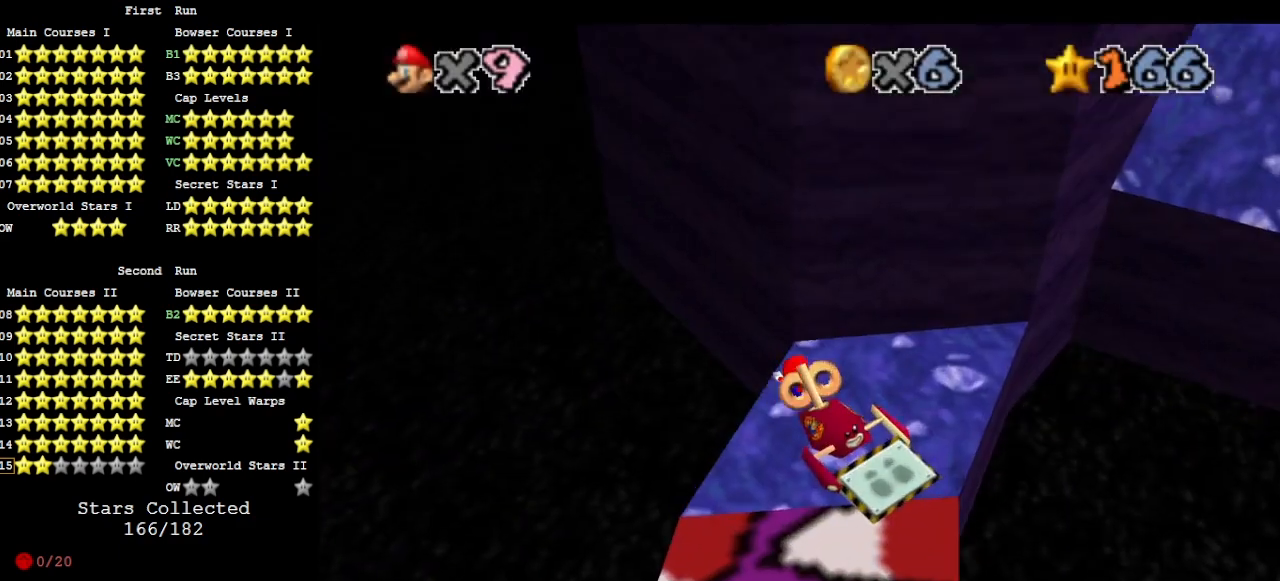
{"buttons": [], "left_stick": "center", "events": [[100, "A", "up"], [167, "left_stick", "center"], [233, "A", "down"], [300, "A", "up"]]}
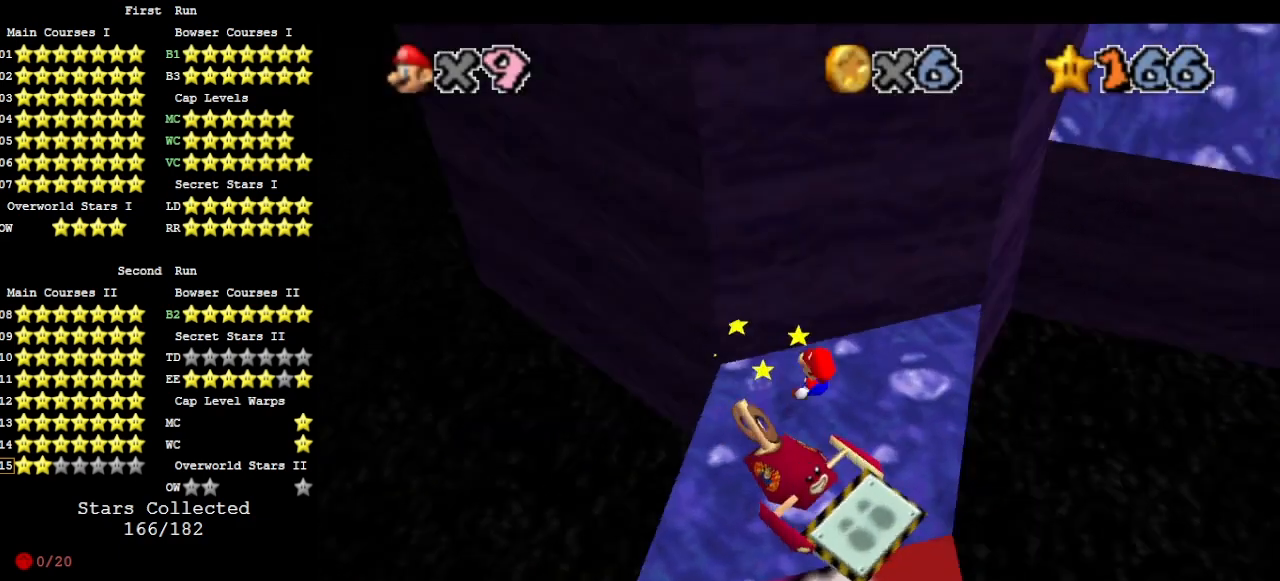
{"buttons": [], "left_stick": "center", "events": [[33, "C_LEFT", "down"], [100, "C_DOWN", "down"], [133, "C_LEFT", "up"], [200, "C_DOWN", "up"], [200, "DPAD_DOWN", "down"], [333, "DPAD_DOWN", "up"]]}
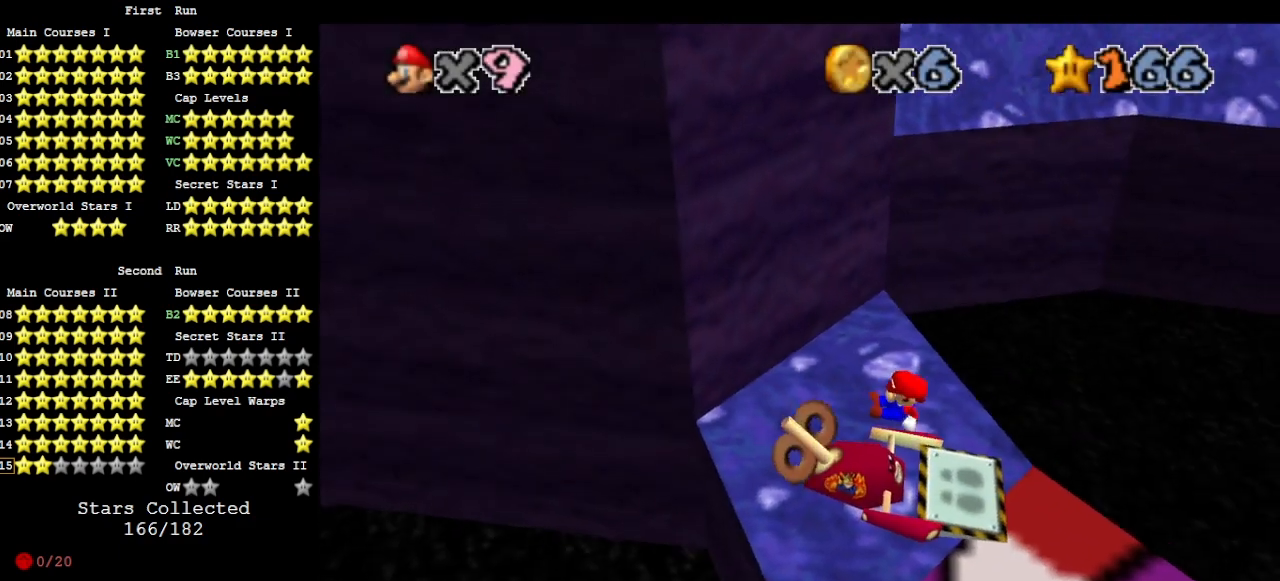
{"buttons": ["DPAD_LEFT"], "left_stick": "center", "events": [[33, "DPAD_LEFT", "down"]]}
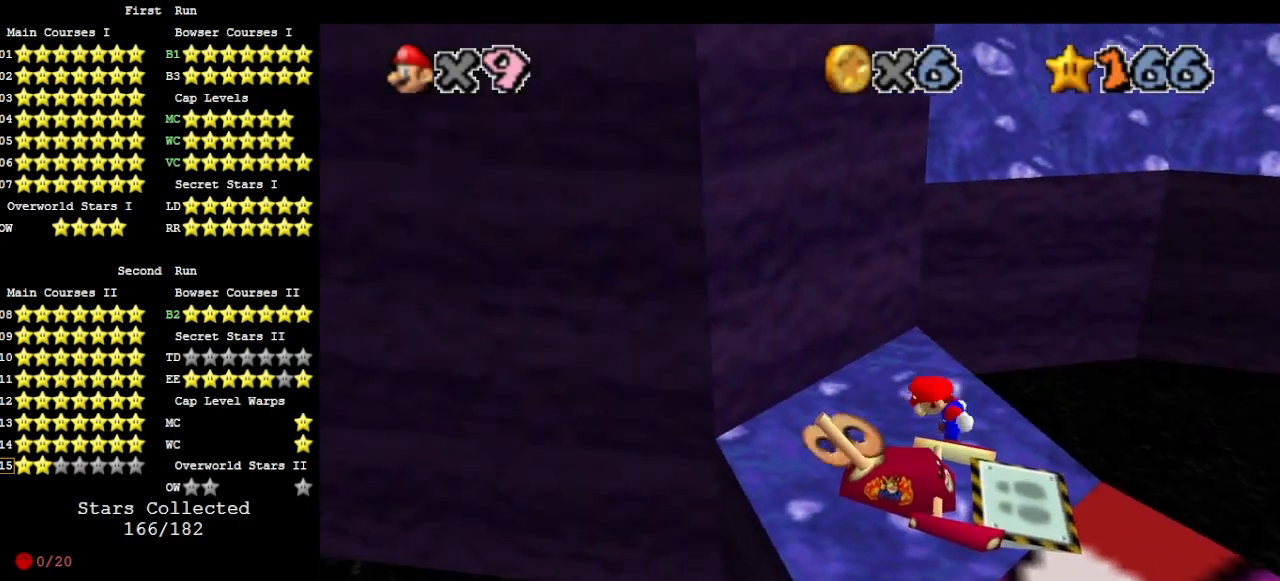
{"buttons": [], "left_stick": "up", "events": [[267, "DPAD_LEFT", "up"], [267, "left_stick", "up"], [400, "A", "down"], [500, "A", "up"]]}
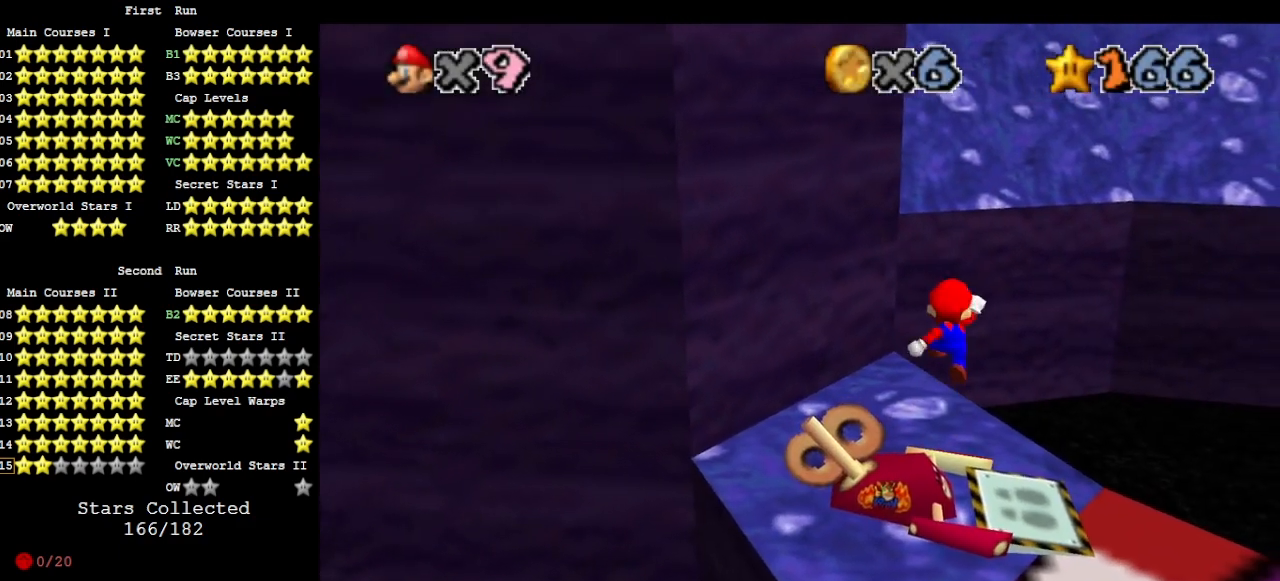
{"buttons": [], "left_stick": "center", "events": [[100, "C_UP", "down"], [133, "left_stick", "up-left"], [200, "C_UP", "up"], [333, "left_stick", "center"]]}
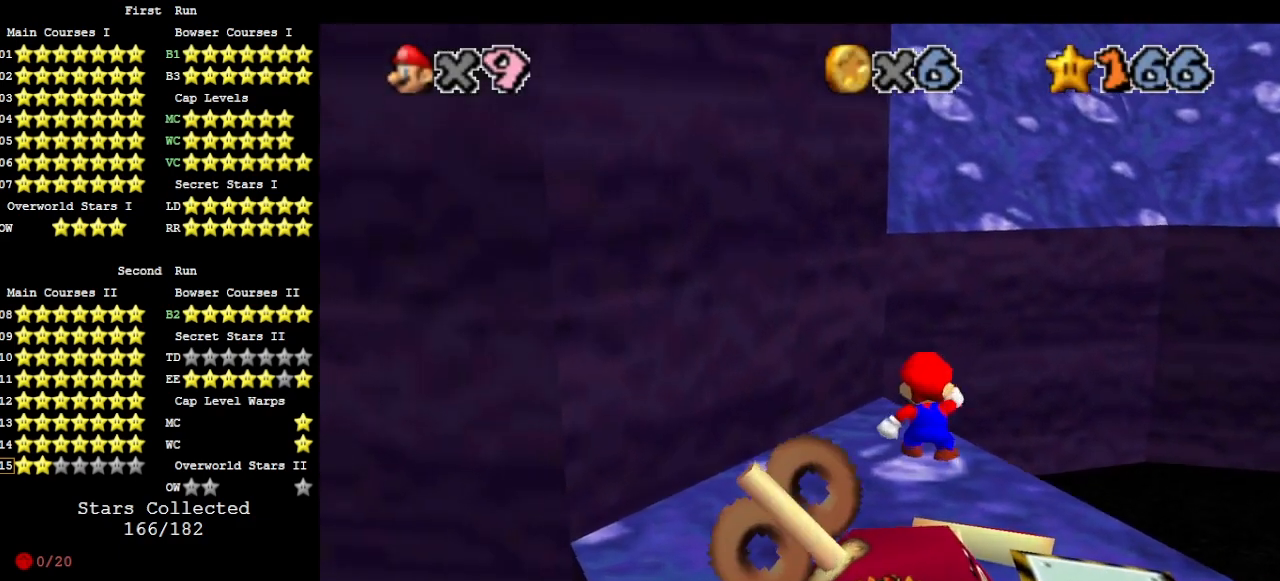
{"buttons": [], "left_stick": "down", "events": [[133, "A", "down"], [200, "A", "up"], [400, "left_stick", "down"]]}
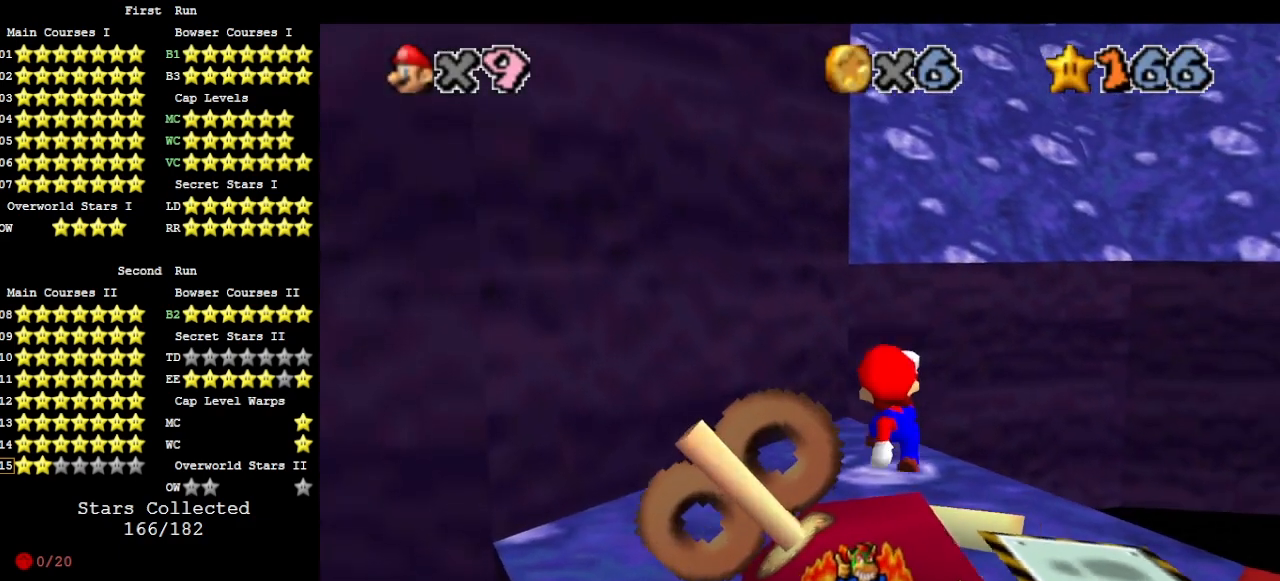
{"buttons": ["A"], "left_stick": "up-left", "events": [[100, "A", "down"], [467, "left_stick", "up-left"]]}
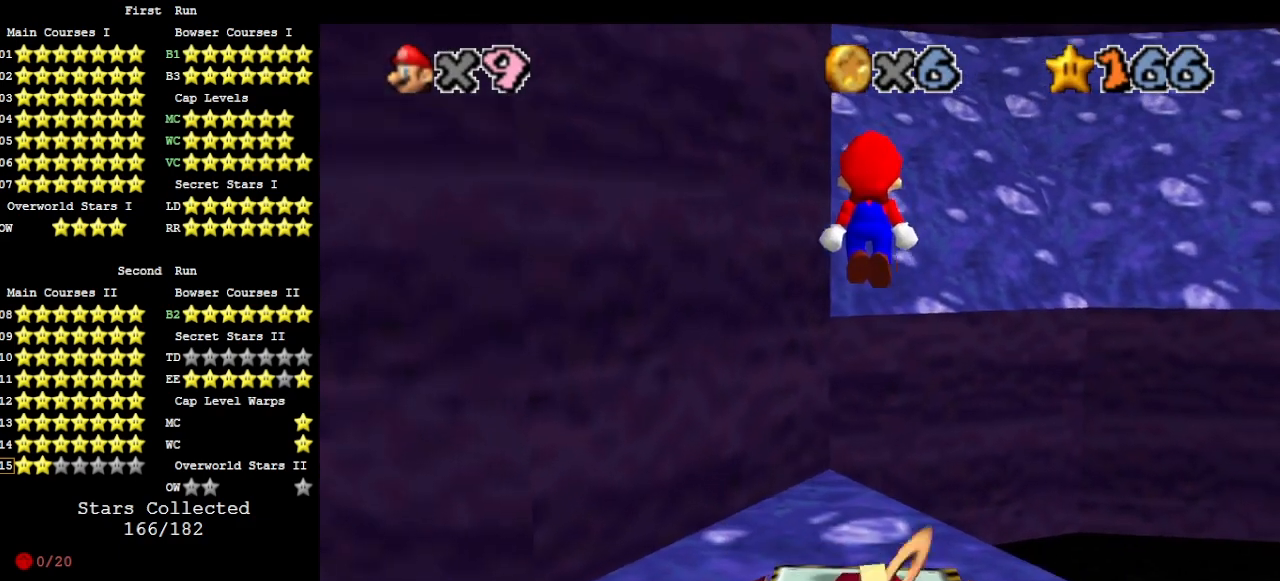
{"buttons": [], "left_stick": "up", "events": [[33, "left_stick", "up"], [367, "B", "down"], [500, "A", "up"], [500, "B", "up"]]}
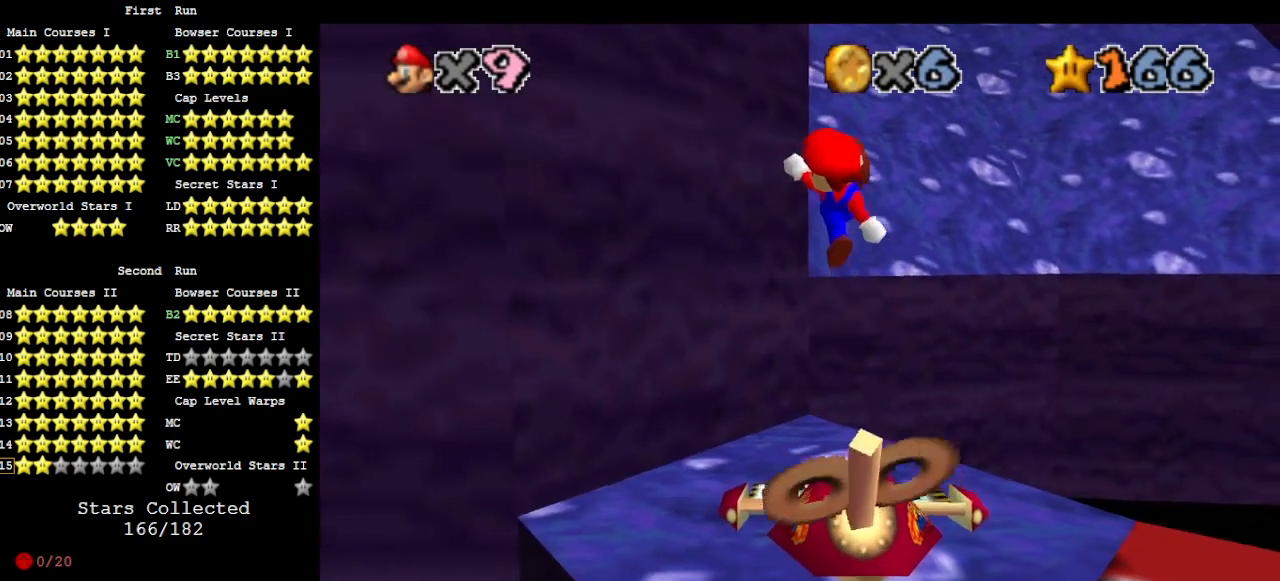
{"buttons": ["A"], "left_stick": "up", "events": [[500, "A", "down"]]}
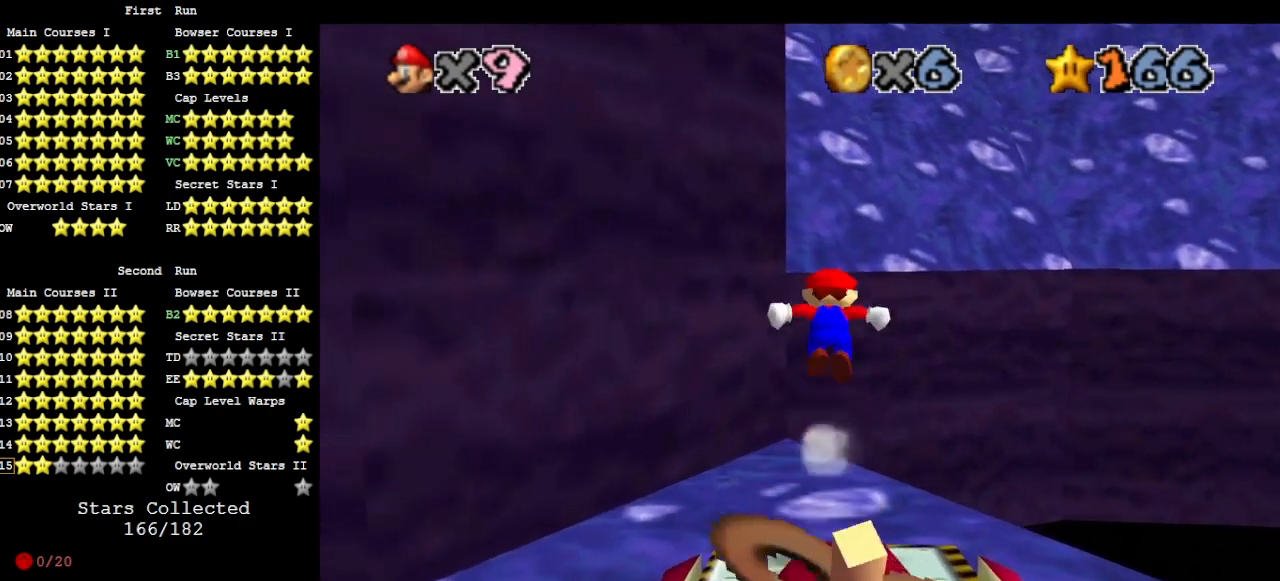
{"buttons": [], "left_stick": "up-left", "events": [[233, "C_LEFT", "down"], [333, "C_LEFT", "up"], [333, "left_stick", "up-left"], [400, "A", "up"]]}
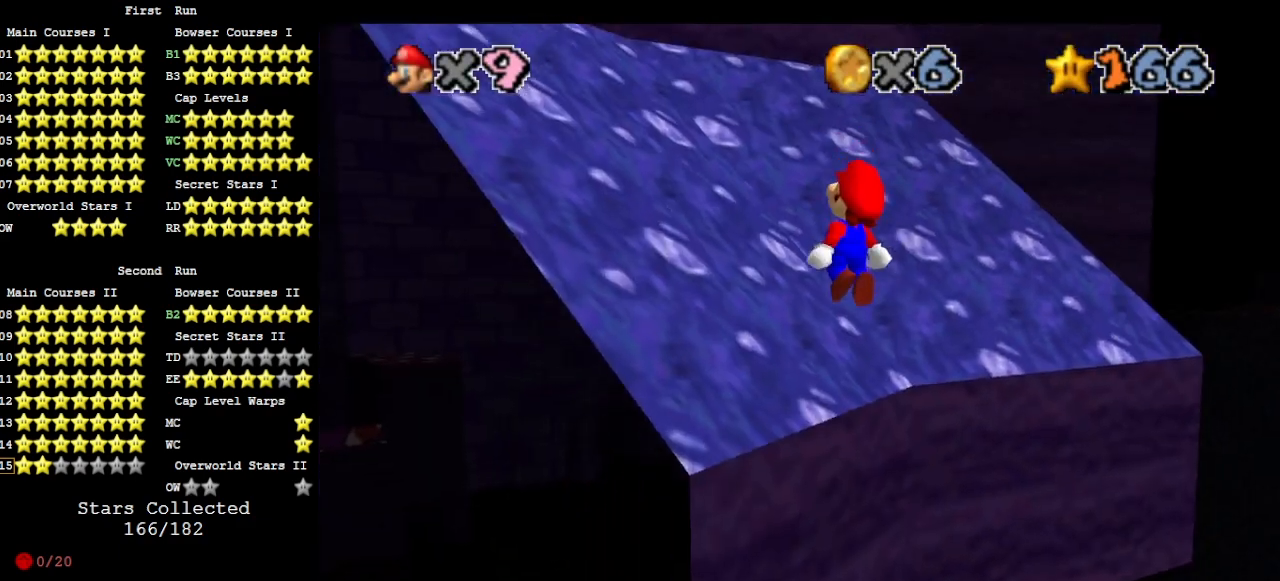
{"buttons": [], "left_stick": "up-left", "events": [[367, "A", "down"], [467, "A", "up"]]}
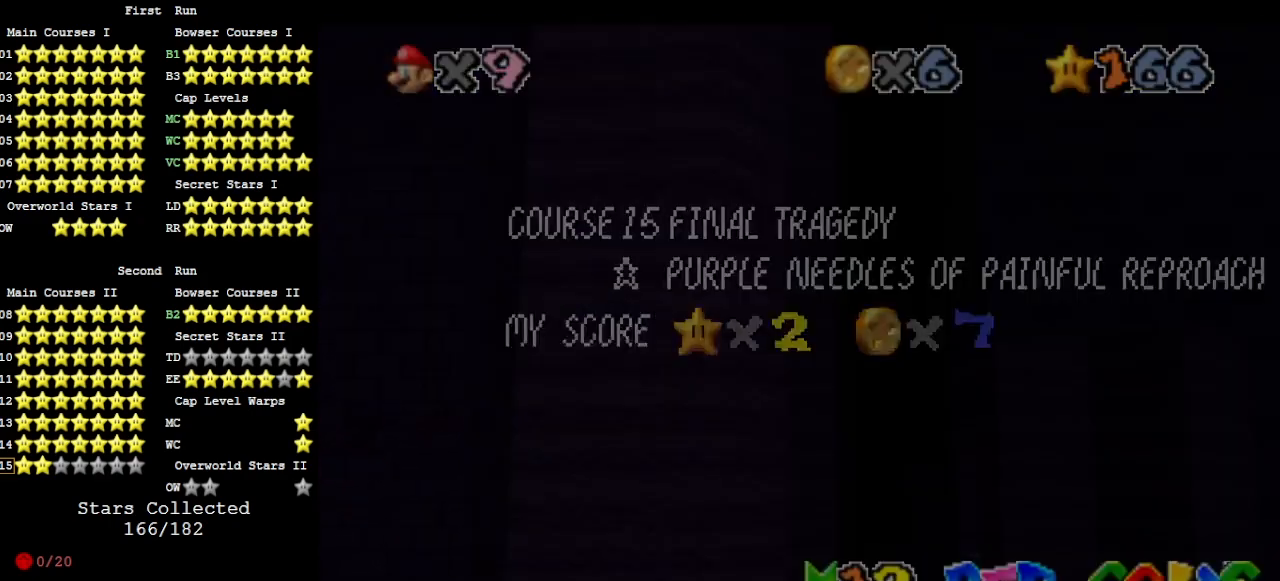
{"buttons": ["DPAD_DOWN"], "left_stick": "center", "events": [[133, "A", "down"], [133, "left_stick", "center"], [200, "C_DOWN", "down"], [300, "A", "up"], [333, "C_DOWN", "up"], [467, "DPAD_DOWN", "down"]]}
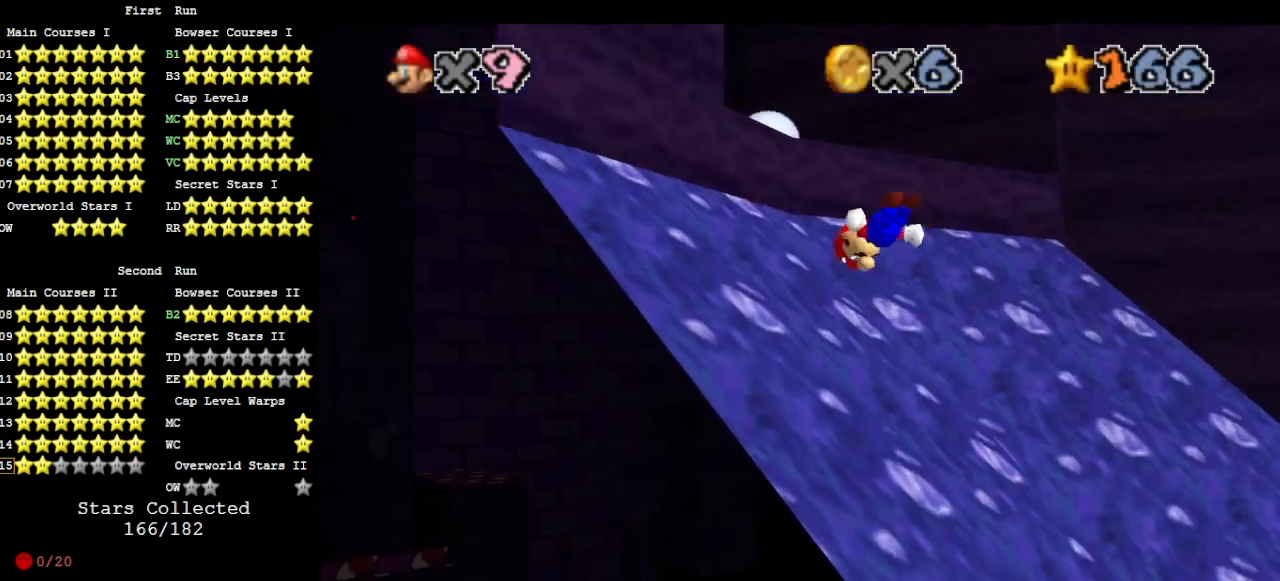
{"buttons": [], "left_stick": "up", "events": [[67, "left_stick", "up-left"], [100, "DPAD_DOWN", "up"], [267, "left_stick", "center"], [300, "DPAD_DOWN", "down"], [333, "left_stick", "up"], [400, "DPAD_DOWN", "up"]]}
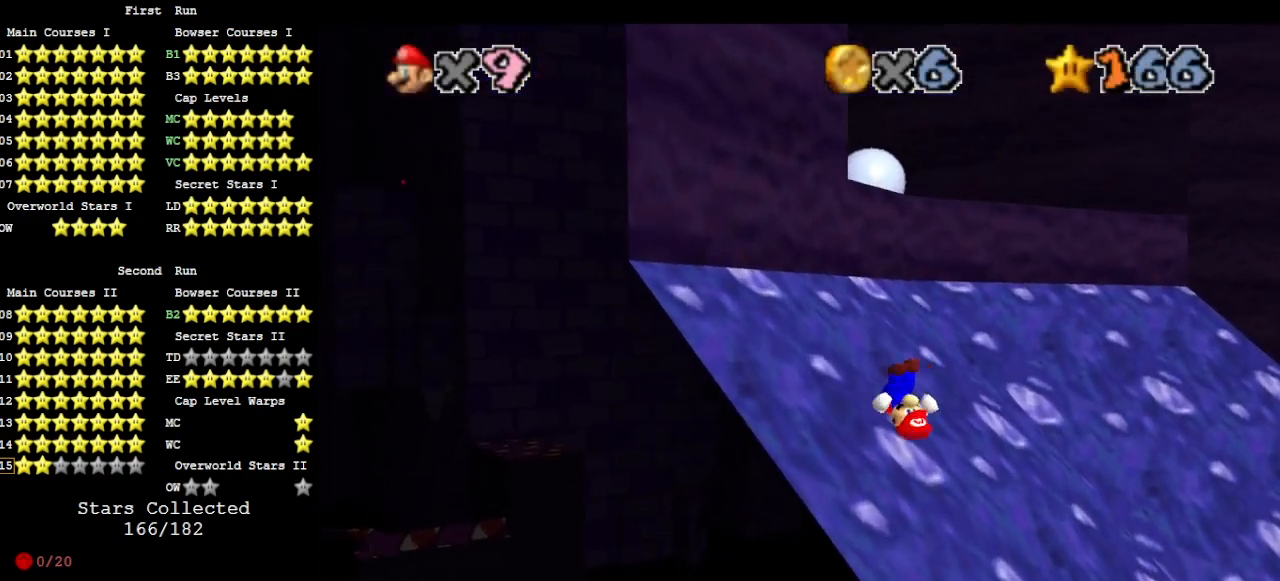
{"buttons": [], "left_stick": "down-left", "events": [[233, "left_stick", "up-right"], [400, "left_stick", "down-right"], [500, "left_stick", "down-left"]]}
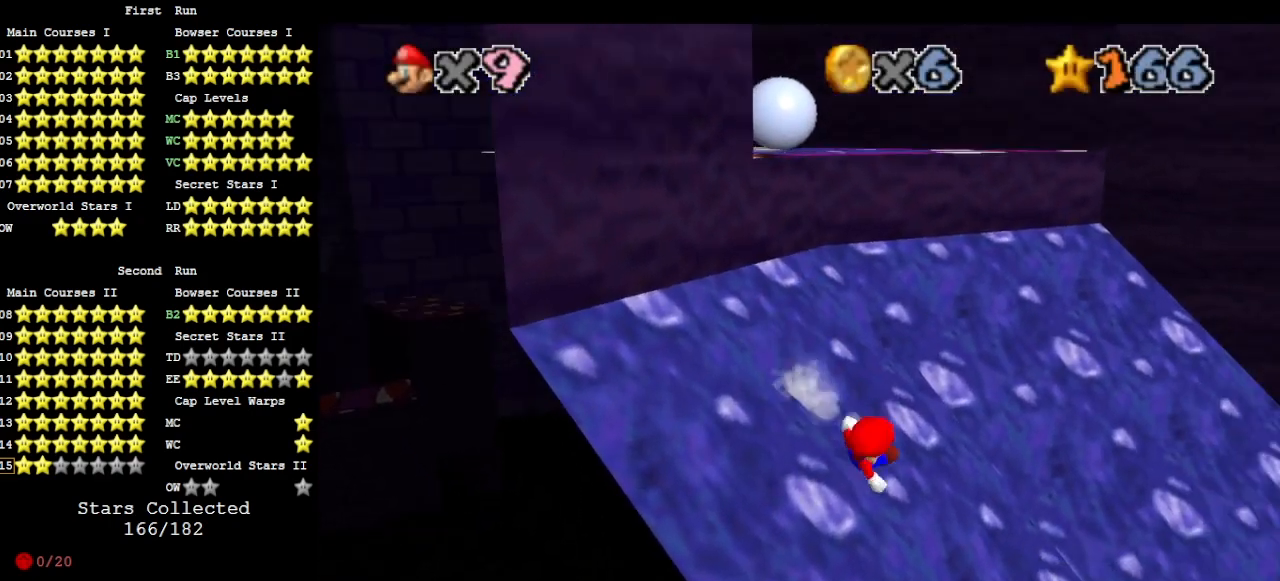
{"buttons": ["A"], "left_stick": "down-left", "events": [[67, "A", "down"]]}
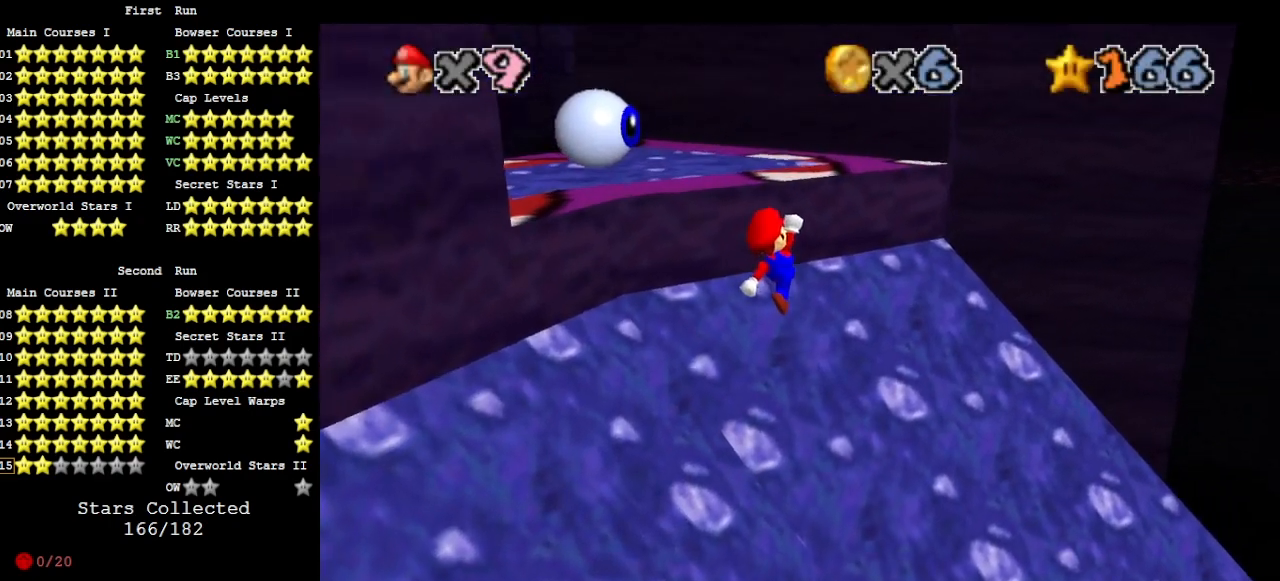
{"buttons": [], "left_stick": "left", "events": [[367, "B", "down"], [433, "left_stick", "left"], [500, "A", "up"], [500, "B", "up"]]}
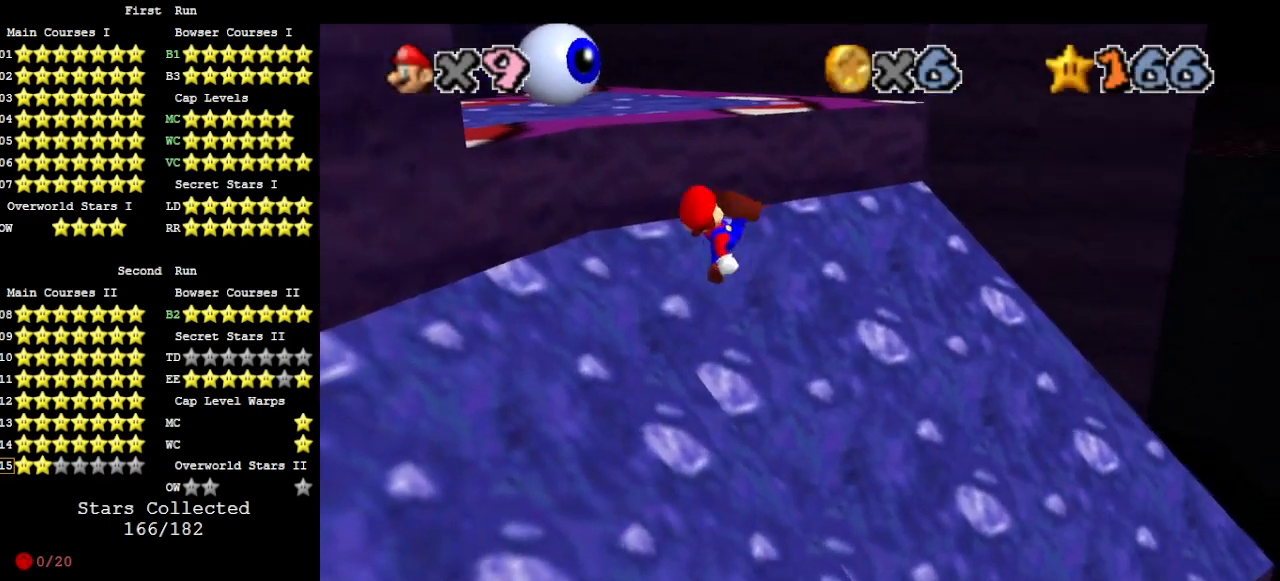
{"buttons": [], "left_stick": "up", "events": [[100, "C_RIGHT", "down"], [100, "left_stick", "up"], [133, "C_RIGHT", "up"], [233, "DPAD_DOWN", "down"], [333, "DPAD_DOWN", "up"]]}
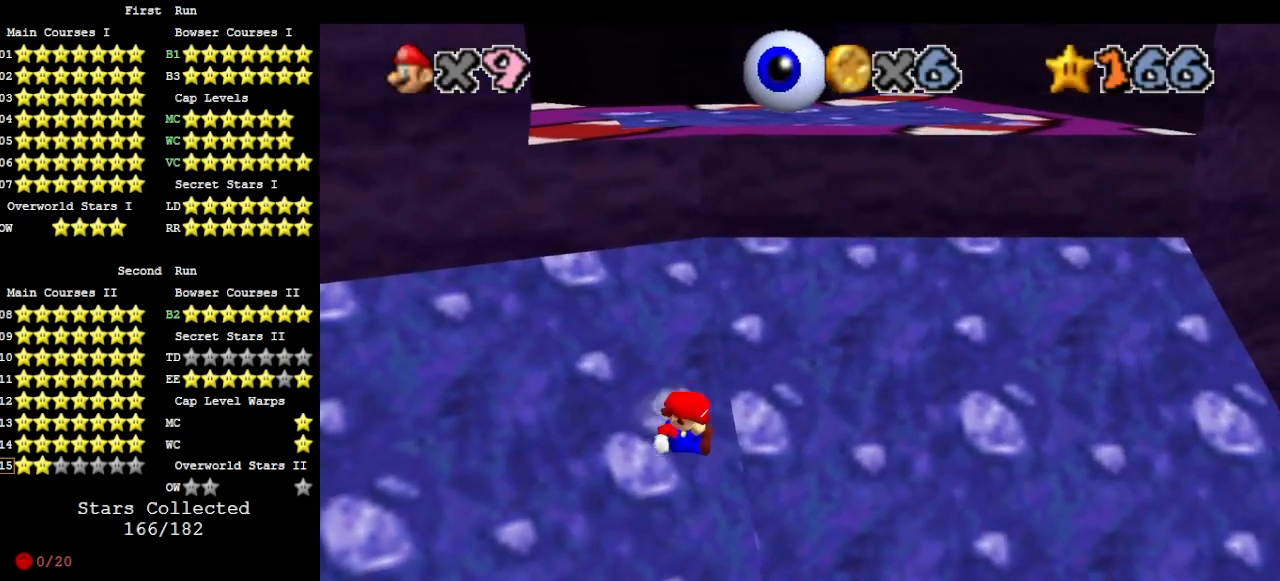
{"buttons": ["A"], "left_stick": "left", "events": [[133, "A", "down"], [133, "left_stick", "left"]]}
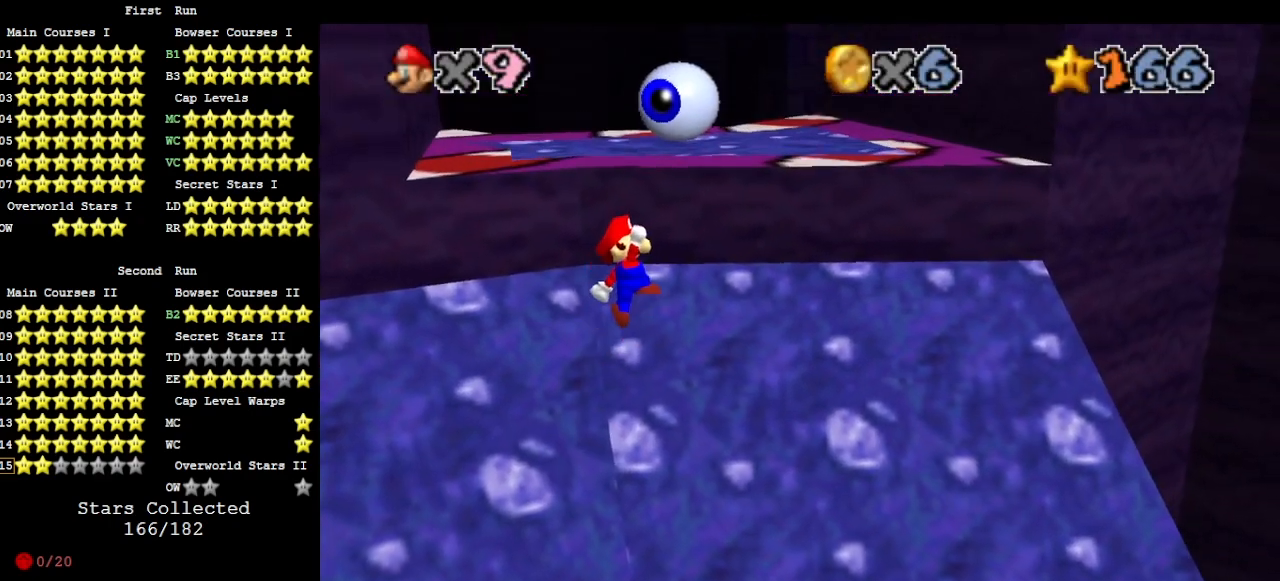
{"buttons": [], "left_stick": "up", "events": [[367, "B", "down"], [433, "A", "up"], [433, "left_stick", "up"], [467, "B", "up"]]}
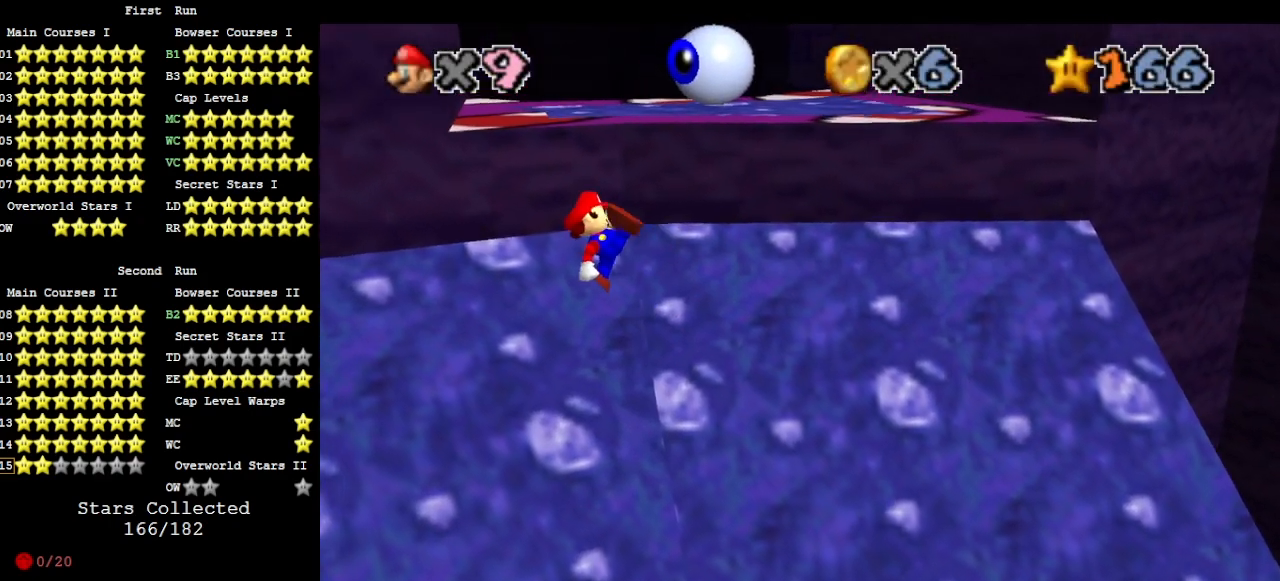
{"buttons": [], "left_stick": "up", "events": [[100, "DPAD_DOWN", "down"], [200, "DPAD_DOWN", "up"]]}
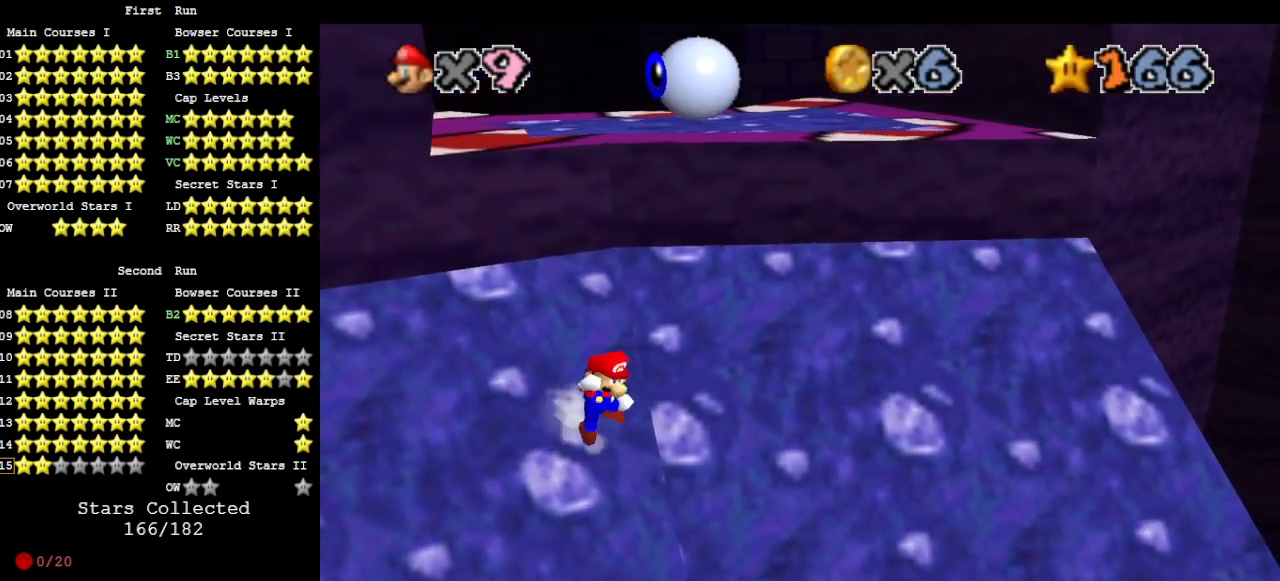
{"buttons": ["A"], "left_stick": "up-left", "events": [[33, "A", "down"], [67, "left_stick", "up-left"], [167, "left_stick", "left"], [500, "left_stick", "up-left"]]}
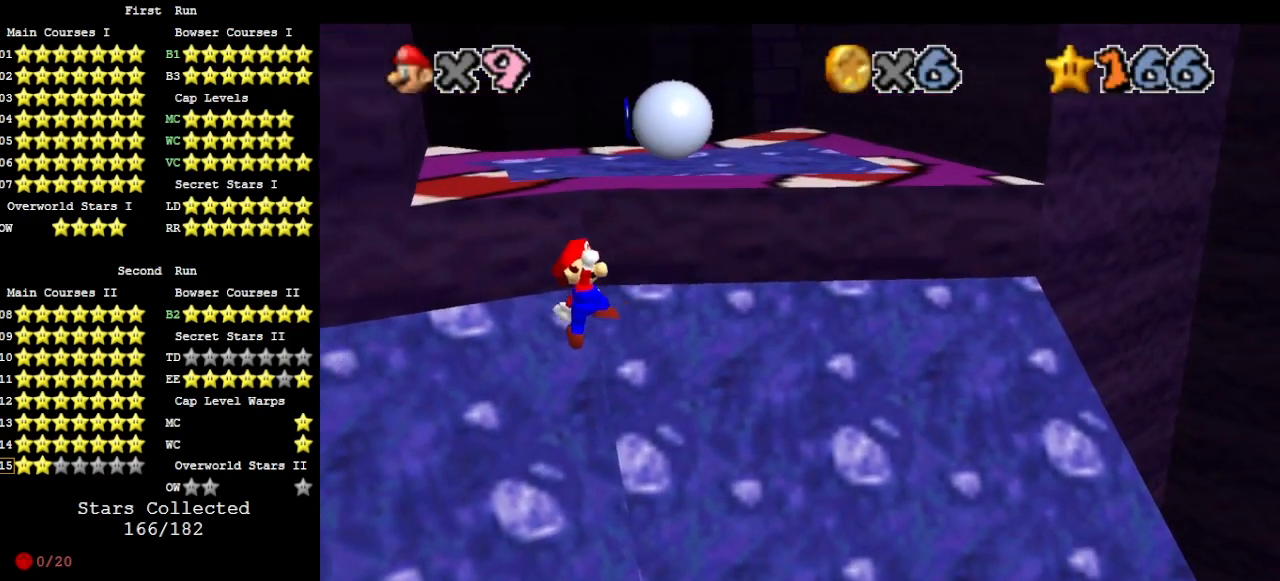
{"buttons": [], "left_stick": "up-left", "events": [[200, "B", "down"], [233, "A", "up"], [267, "B", "up"], [367, "C_LEFT", "down"], [433, "C_LEFT", "up"]]}
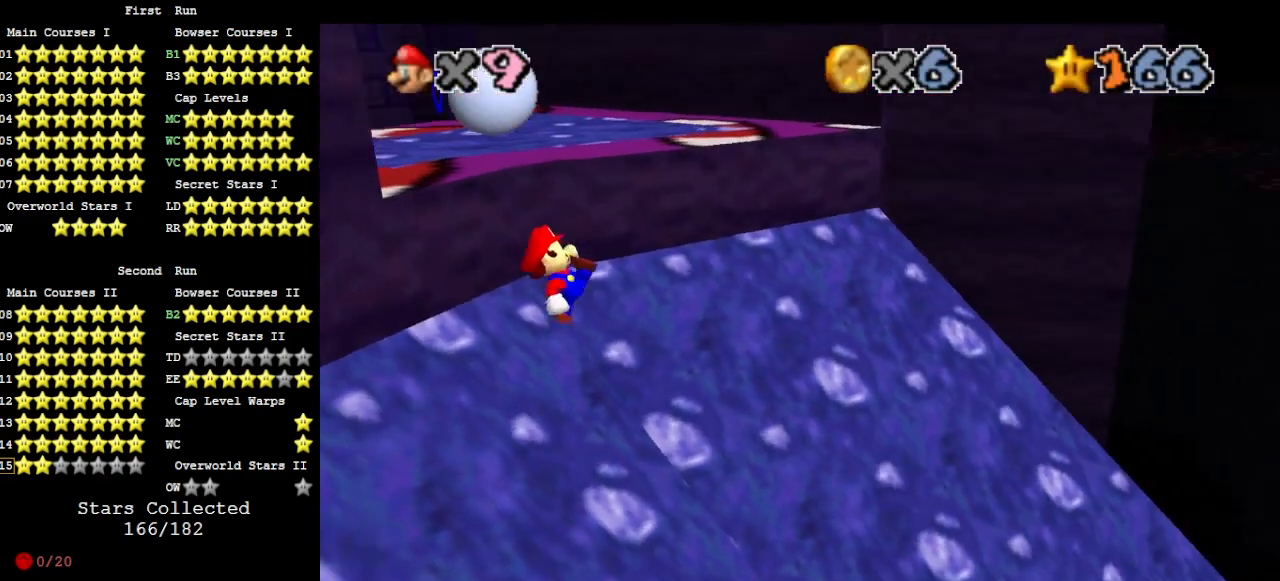
{"buttons": ["A"], "left_stick": "left", "events": [[367, "left_stick", "left"], [400, "A", "down"]]}